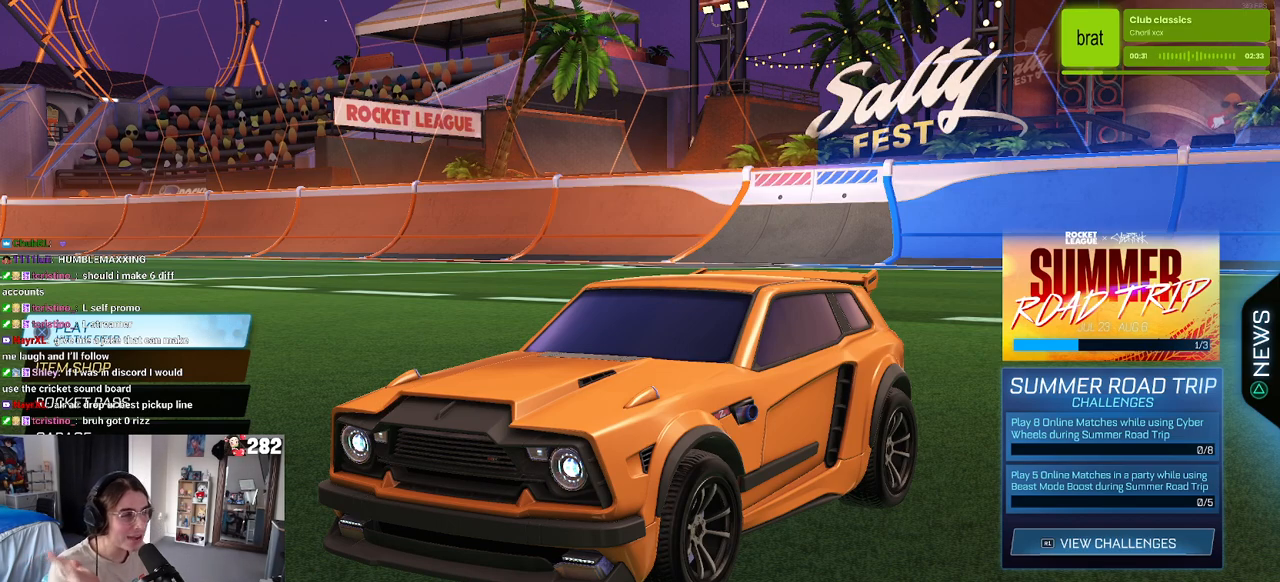
Gameplay with a controller (PlayStation layout); each line is a JSON object with the inputs held at the frame after it. "events" lists button and stick changes between this image and that frame as [ms after this image, input, new state], when the widget could be followed in between. Not read: L1 R1.
{"buttons": ["CROSS"], "left_stick": "center", "right_stick": "center", "events": [[483, "CROSS", "down"]]}
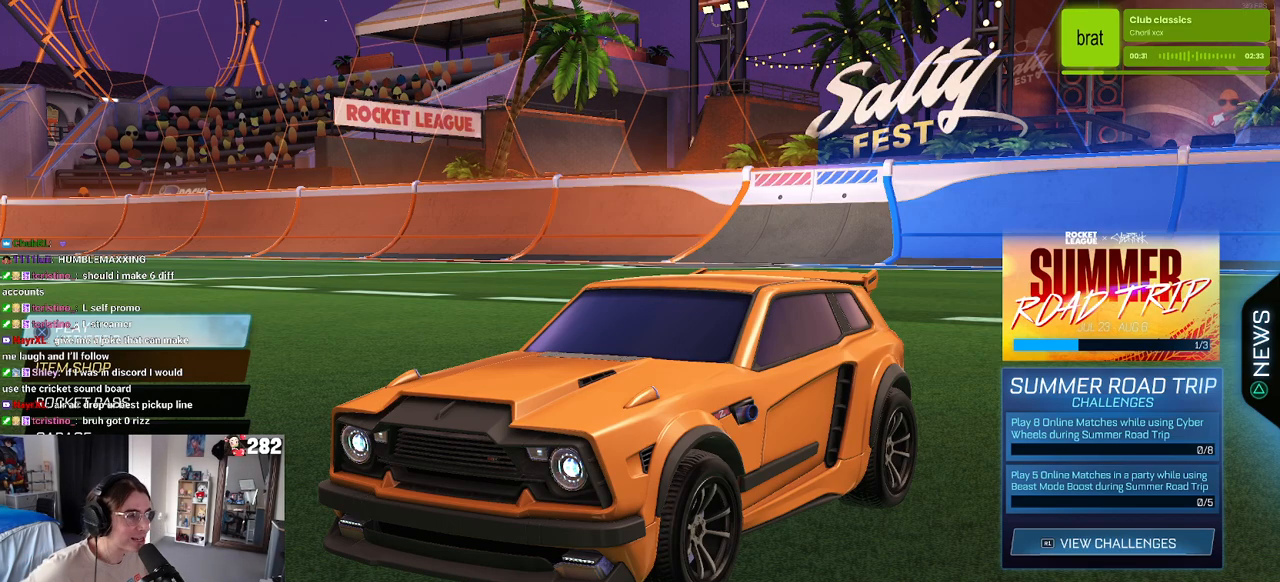
{"buttons": [], "left_stick": "center", "right_stick": "center", "events": [[100, "CROSS", "up"]]}
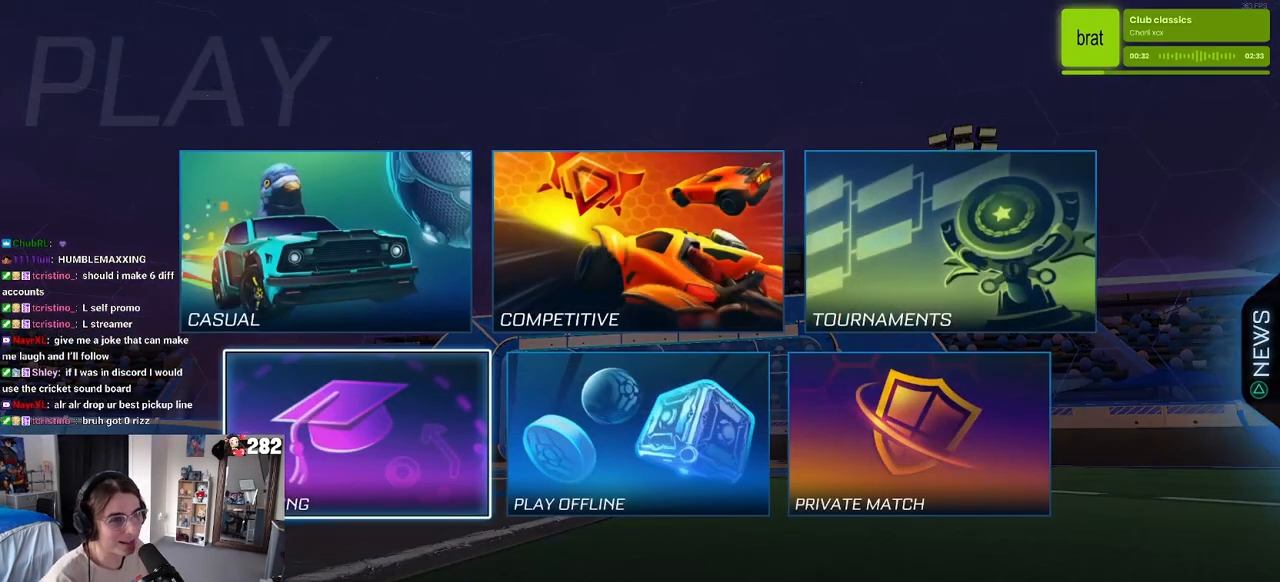
{"buttons": [], "left_stick": "center", "right_stick": "center", "events": [[250, "DPAD_UP", "down"], [350, "DPAD_UP", "up"]]}
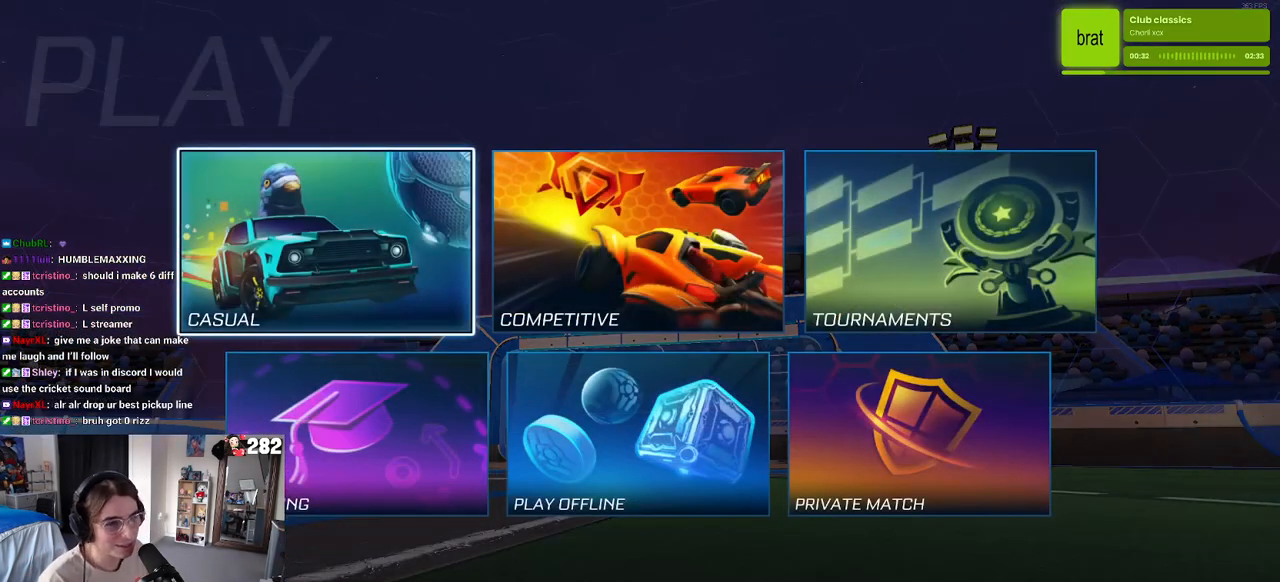
{"buttons": [], "left_stick": "center", "right_stick": "center", "events": [[350, "DPAD_DOWN", "down"], [450, "DPAD_DOWN", "up"]]}
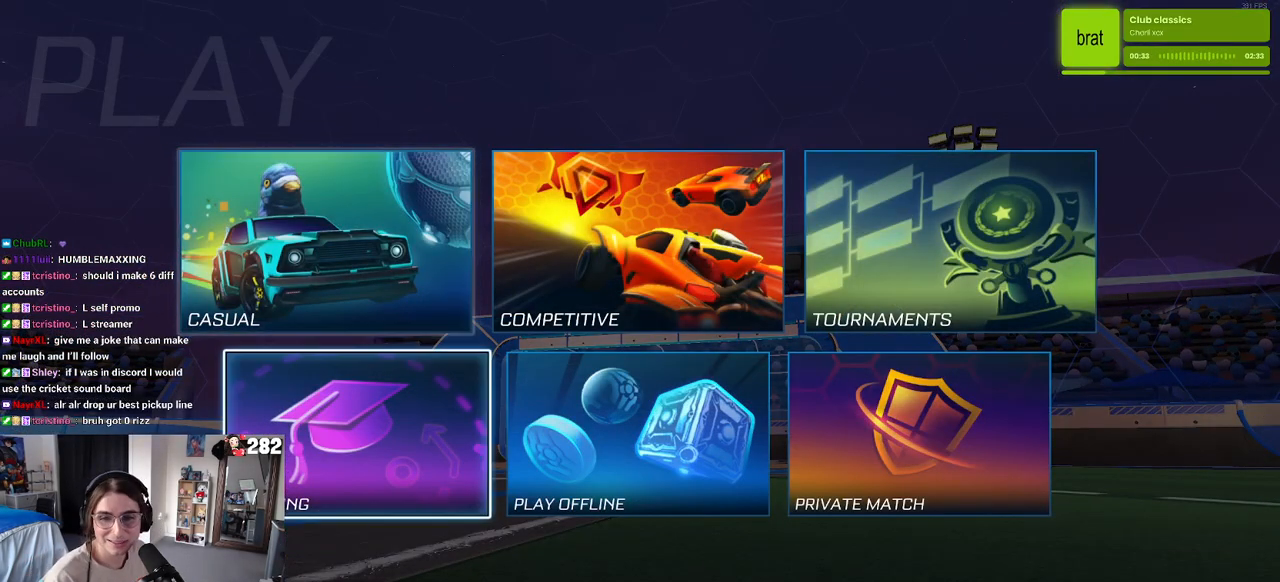
{"buttons": [], "left_stick": "center", "right_stick": "center", "events": [[217, "CROSS", "down"], [283, "CROSS", "up"]]}
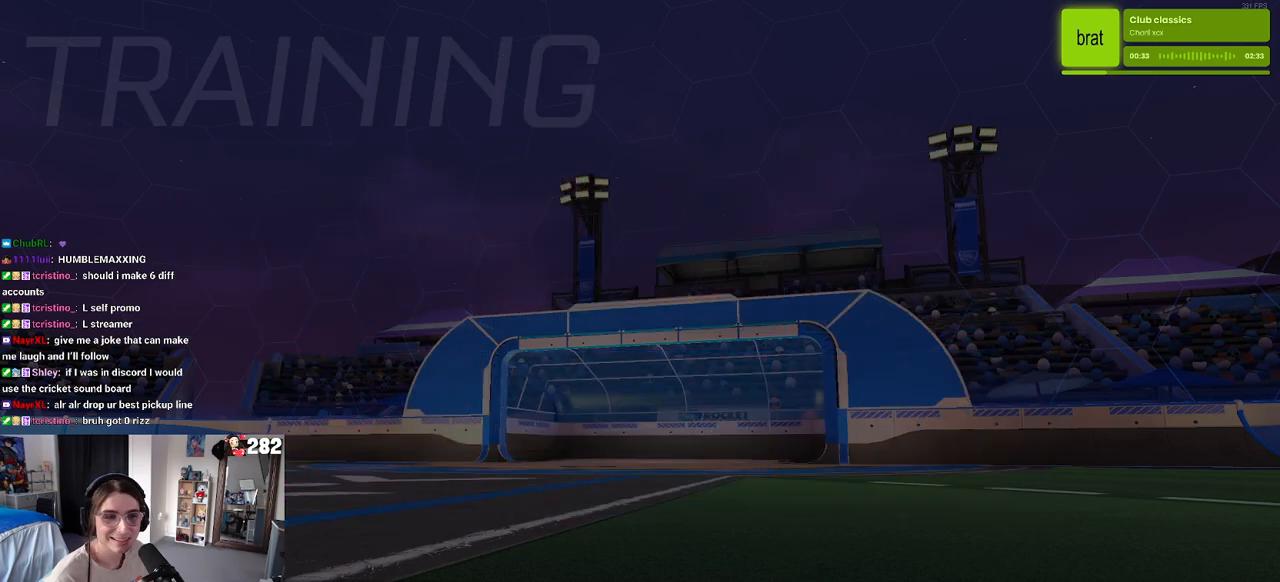
{"buttons": ["CROSS"], "left_stick": "center", "right_stick": "center", "events": [[300, "CROSS", "down"], [417, "CROSS", "up"], [467, "CROSS", "down"]]}
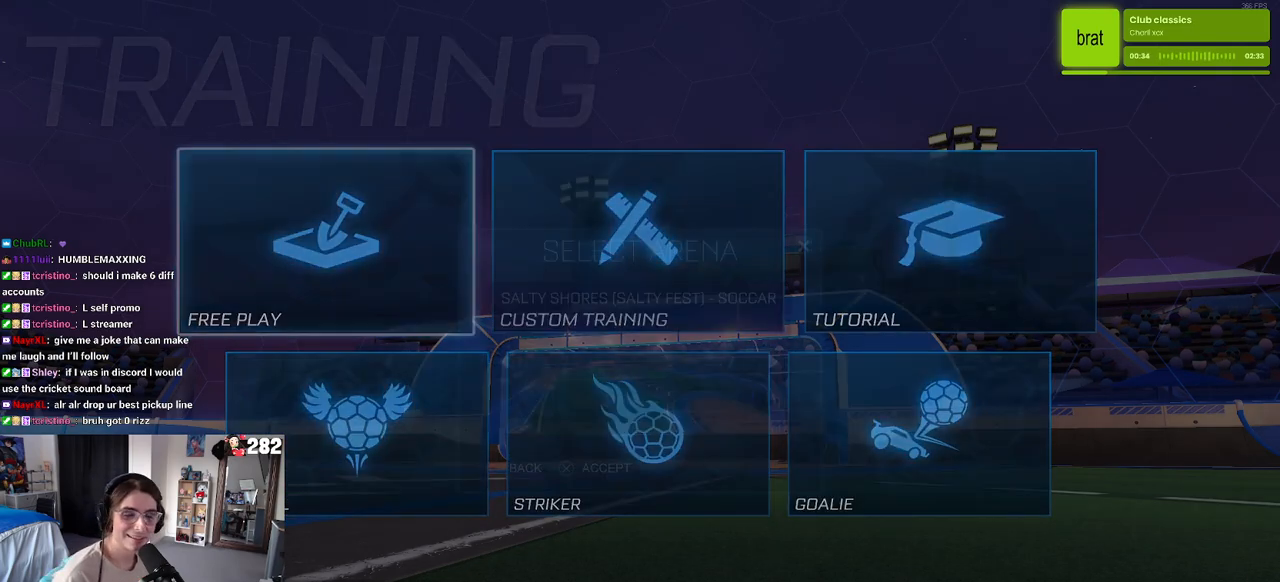
{"buttons": [], "left_stick": "center", "right_stick": "center", "events": [[117, "CROSS", "up"], [150, "CROSS", "down"], [267, "CROSS", "up"], [333, "CROSS", "down"], [450, "CROSS", "up"]]}
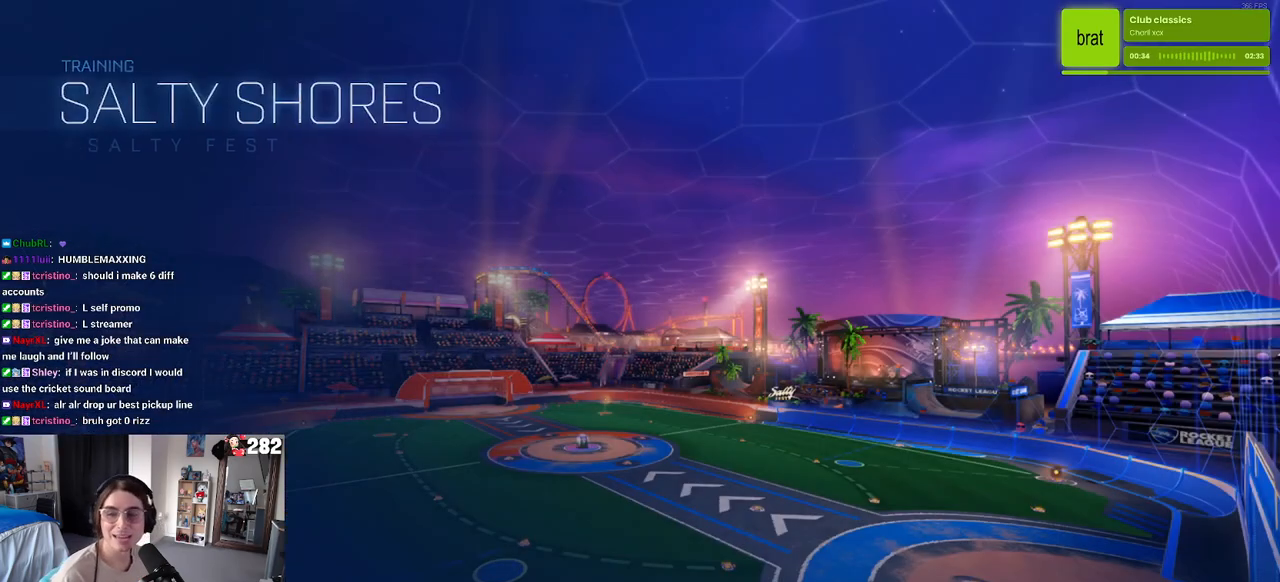
{"buttons": [], "left_stick": "center", "right_stick": "center", "events": [[50, "CROSS", "down"], [167, "CROSS", "up"], [250, "CROSS", "down"], [367, "CROSS", "up"]]}
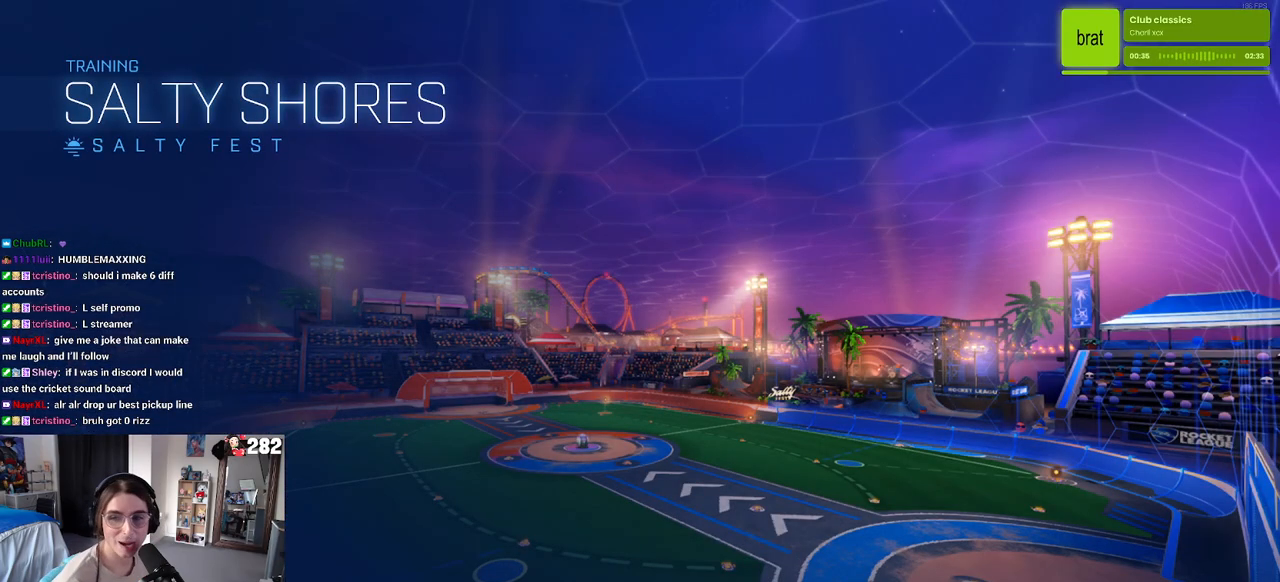
{"buttons": [], "left_stick": "center", "right_stick": "center", "events": []}
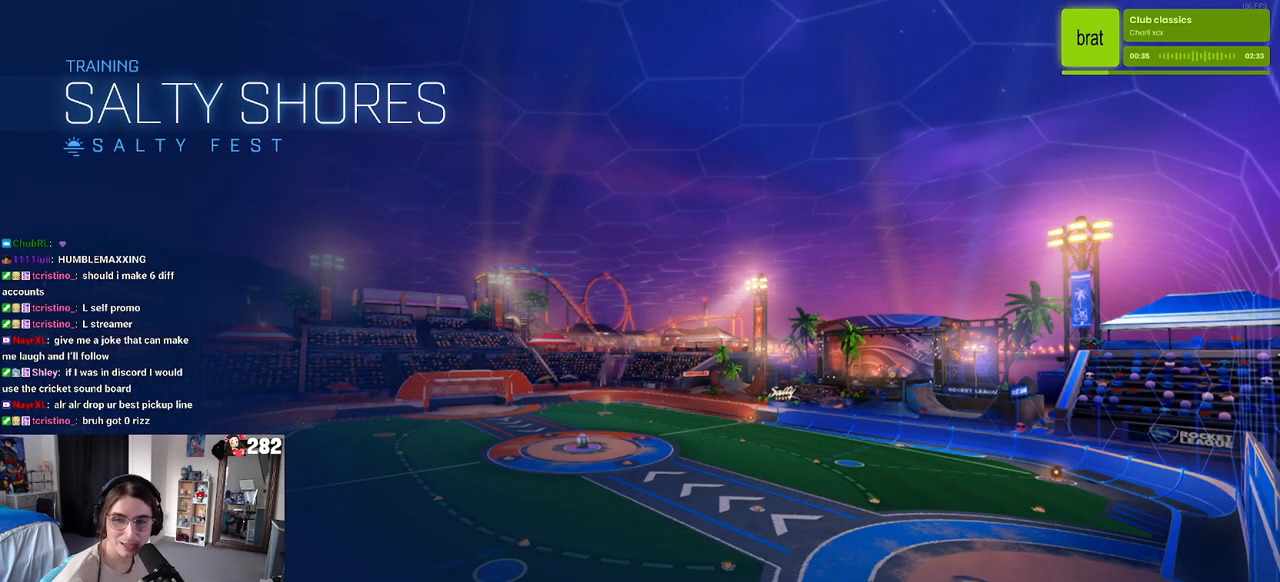
{"buttons": [], "left_stick": "center", "right_stick": "center", "events": []}
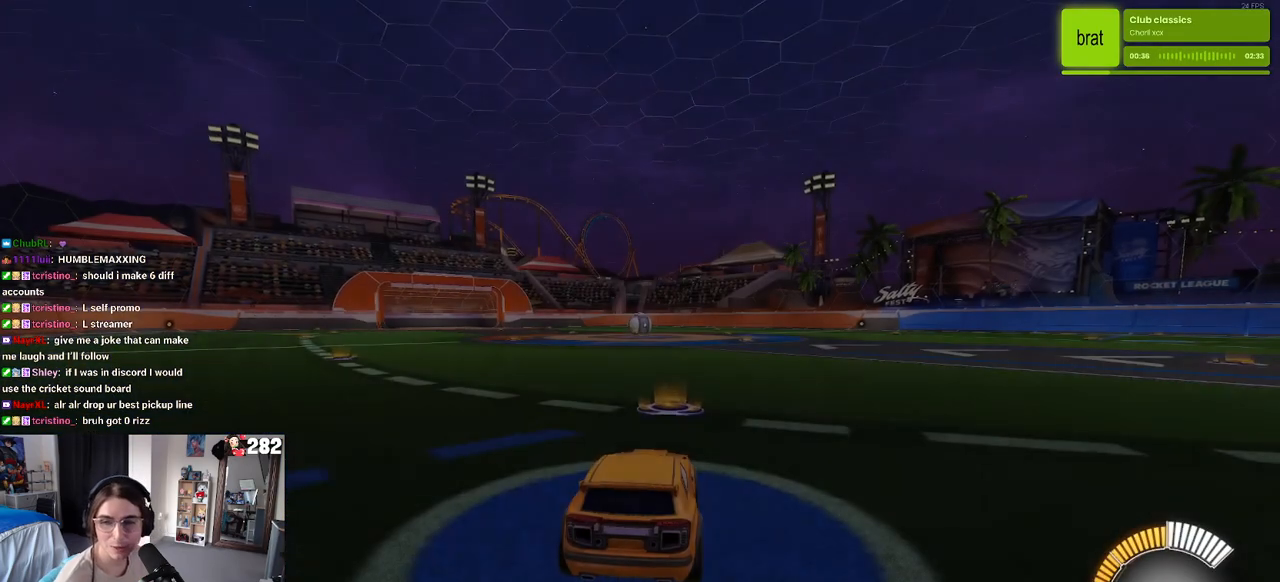
{"buttons": [], "left_stick": "center", "right_stick": "center", "events": []}
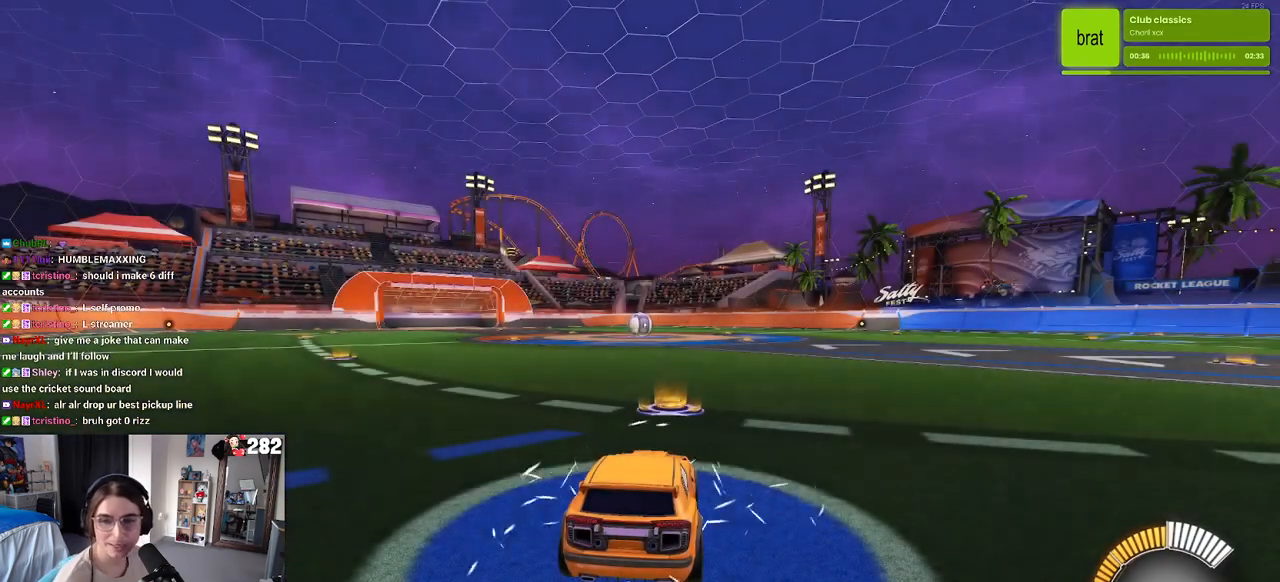
{"buttons": [], "left_stick": "center", "right_stick": "center", "events": []}
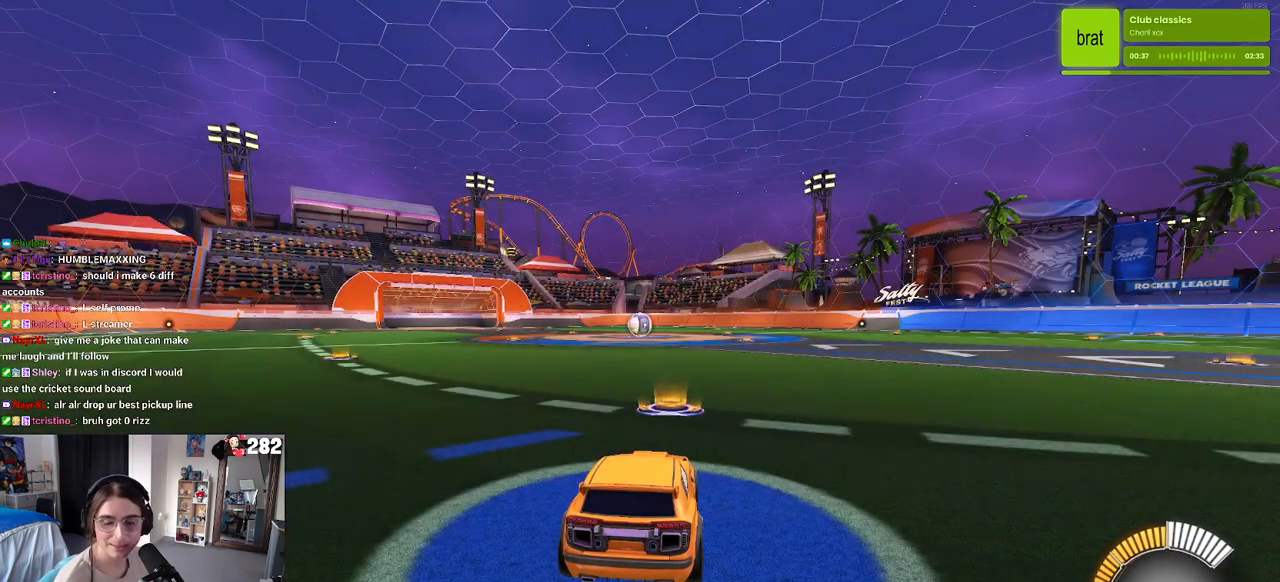
{"buttons": ["R2"], "left_stick": "center", "right_stick": "center", "events": [[100, "R2", "down"]]}
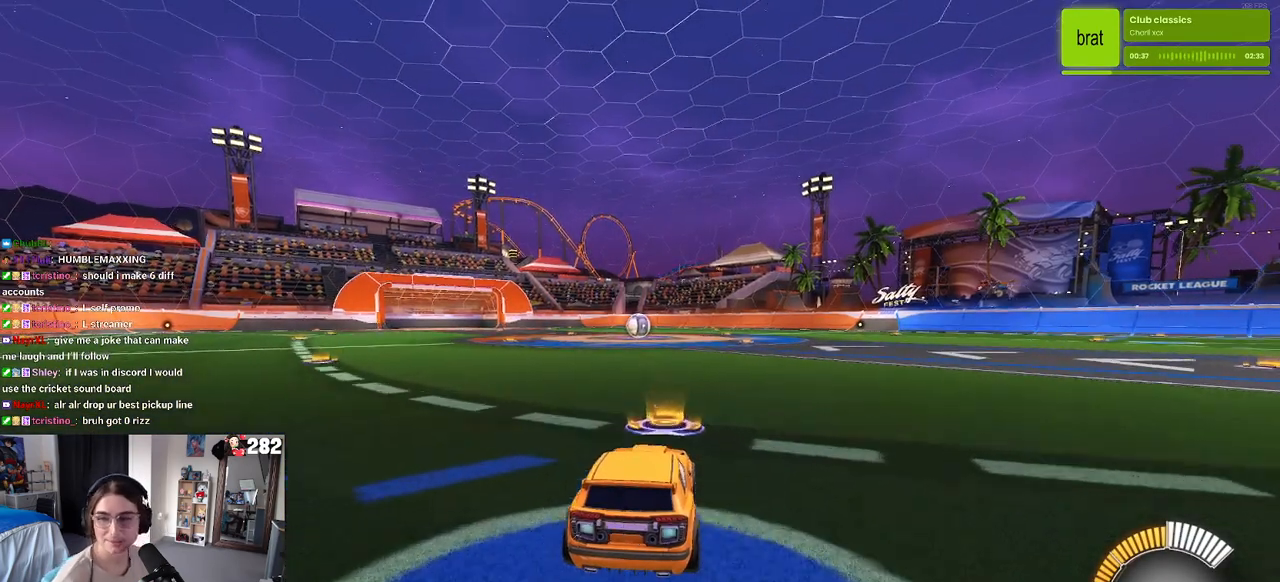
{"buttons": ["R2"], "left_stick": "left", "right_stick": "center", "events": [[417, "left_stick", "left"]]}
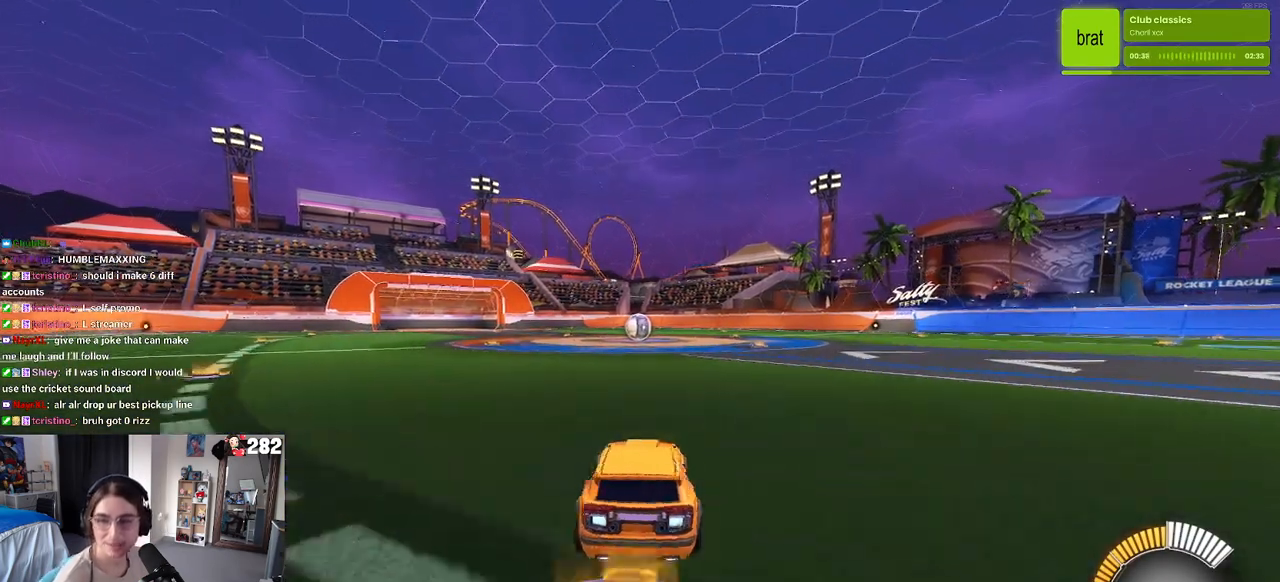
{"buttons": ["R2", "DPAD_UP"], "left_stick": "center", "right_stick": "center", "events": [[267, "left_stick", "center"], [317, "TRIANGLE", "down"], [450, "TRIANGLE", "up"], [483, "DPAD_UP", "down"]]}
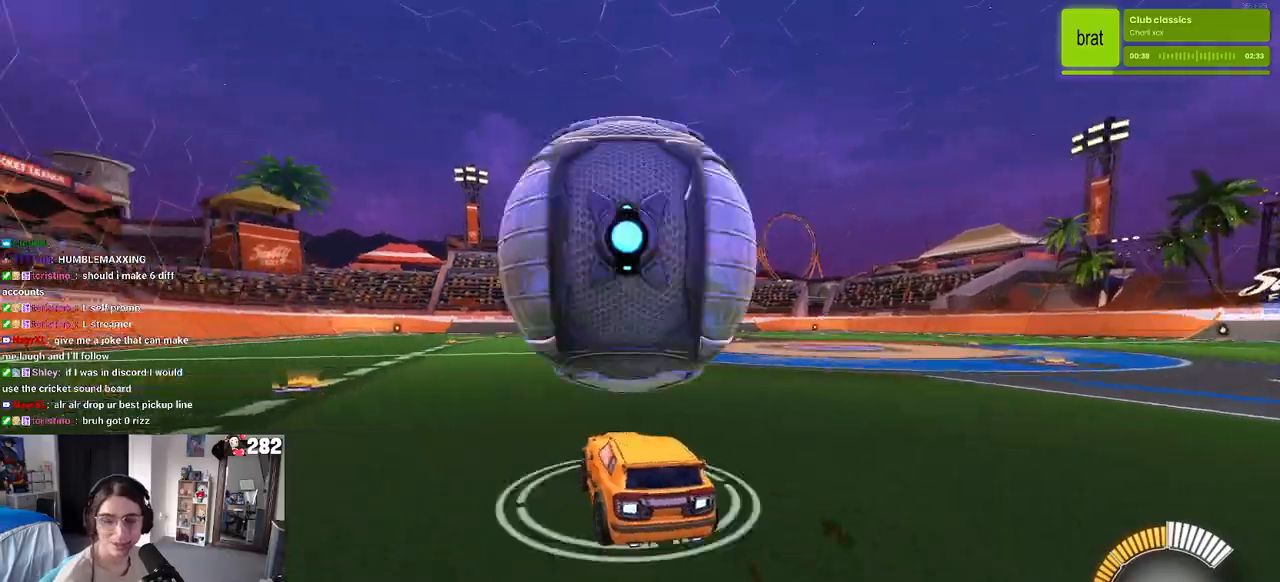
{"buttons": ["R2"], "left_stick": "right", "right_stick": "center", "events": [[50, "DPAD_UP", "up"], [83, "R2", "up"], [333, "R2", "down"], [500, "left_stick", "right"]]}
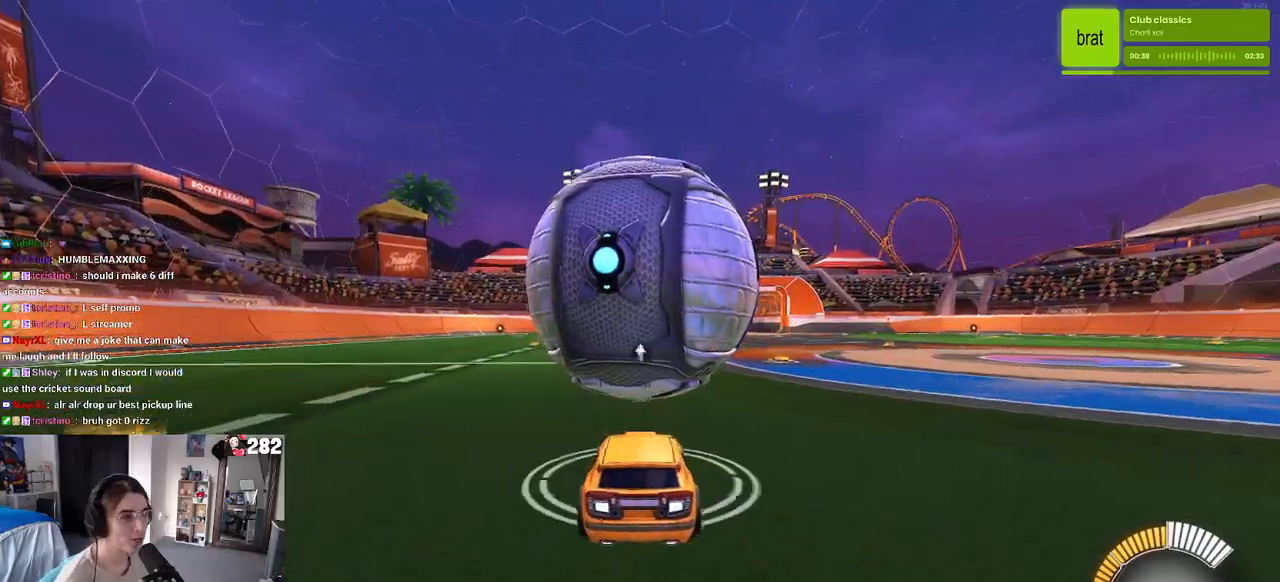
{"buttons": ["R2"], "left_stick": "left", "right_stick": "center", "events": [[100, "left_stick", "center"], [467, "left_stick", "left"]]}
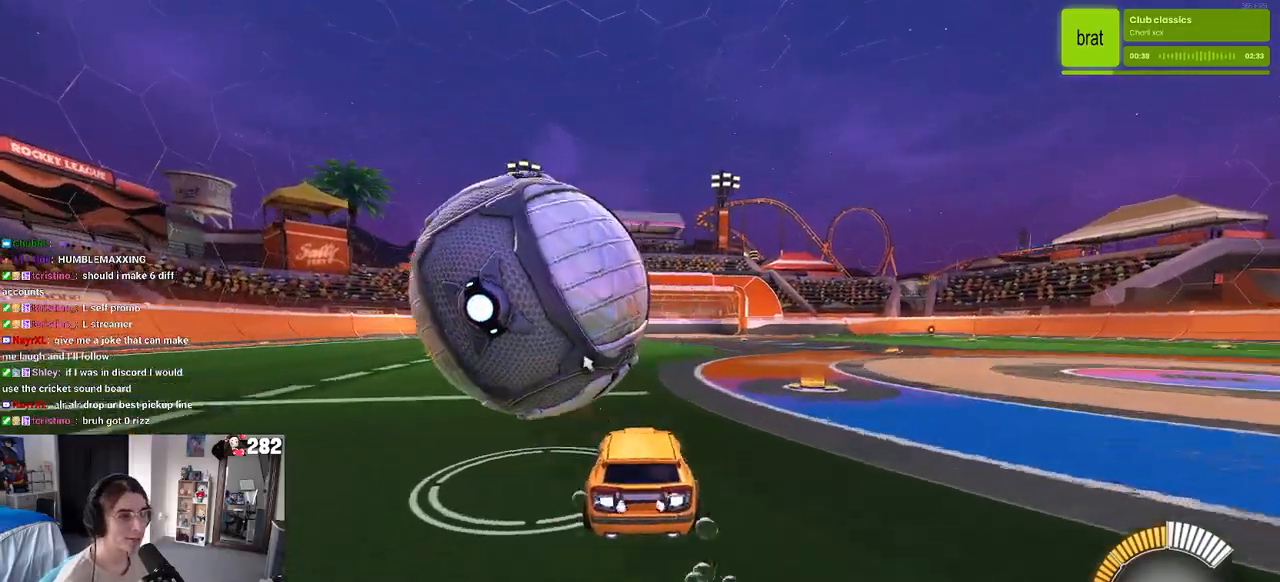
{"buttons": ["R2"], "left_stick": "right", "right_stick": "center", "events": [[67, "SQUARE", "down"], [233, "SQUARE", "up"], [417, "left_stick", "center"], [500, "left_stick", "right"]]}
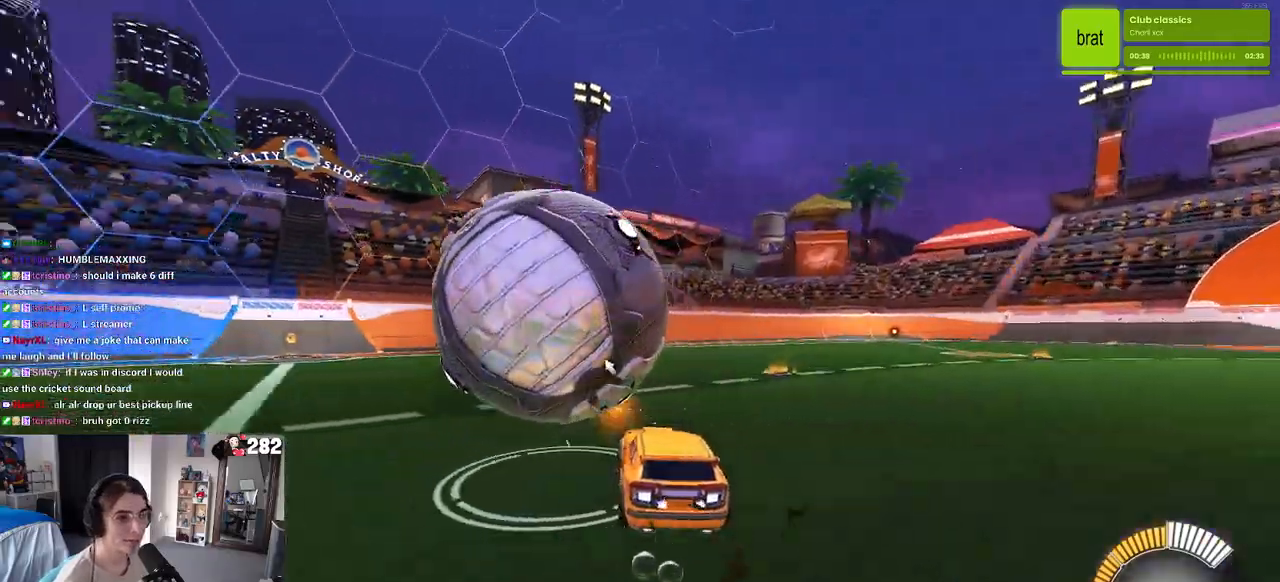
{"buttons": ["R2"], "left_stick": "left", "right_stick": "center", "events": [[67, "R2", "up"], [317, "R2", "down"], [350, "left_stick", "center"], [417, "left_stick", "left"]]}
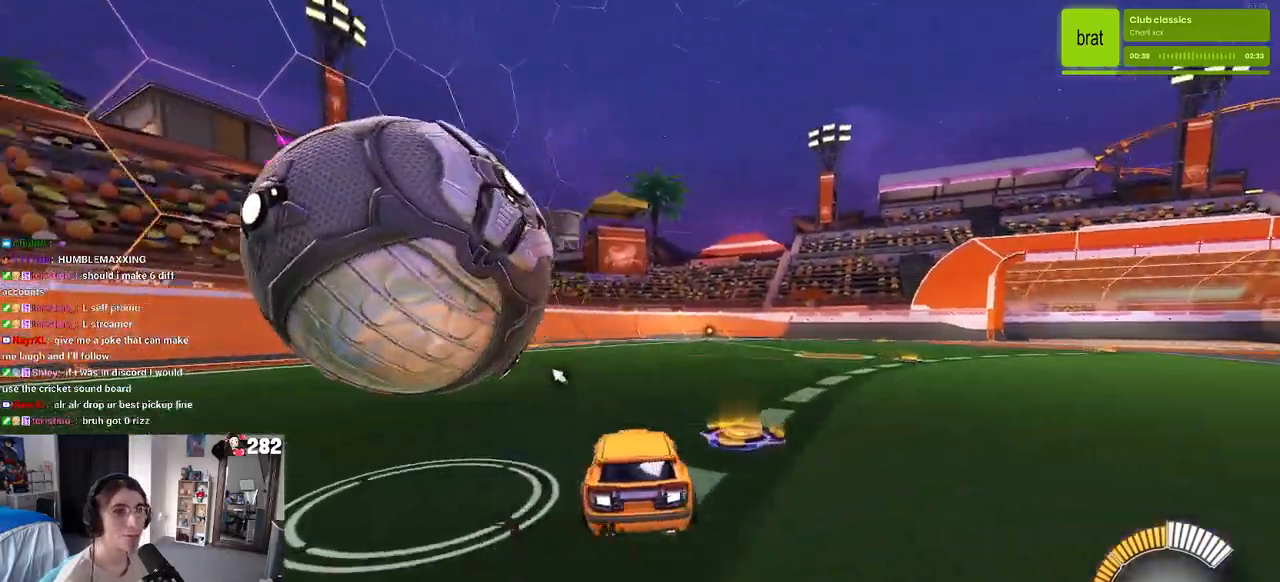
{"buttons": [], "left_stick": "right", "right_stick": "center", "events": [[300, "R2", "up"], [433, "left_stick", "center"], [500, "left_stick", "right"]]}
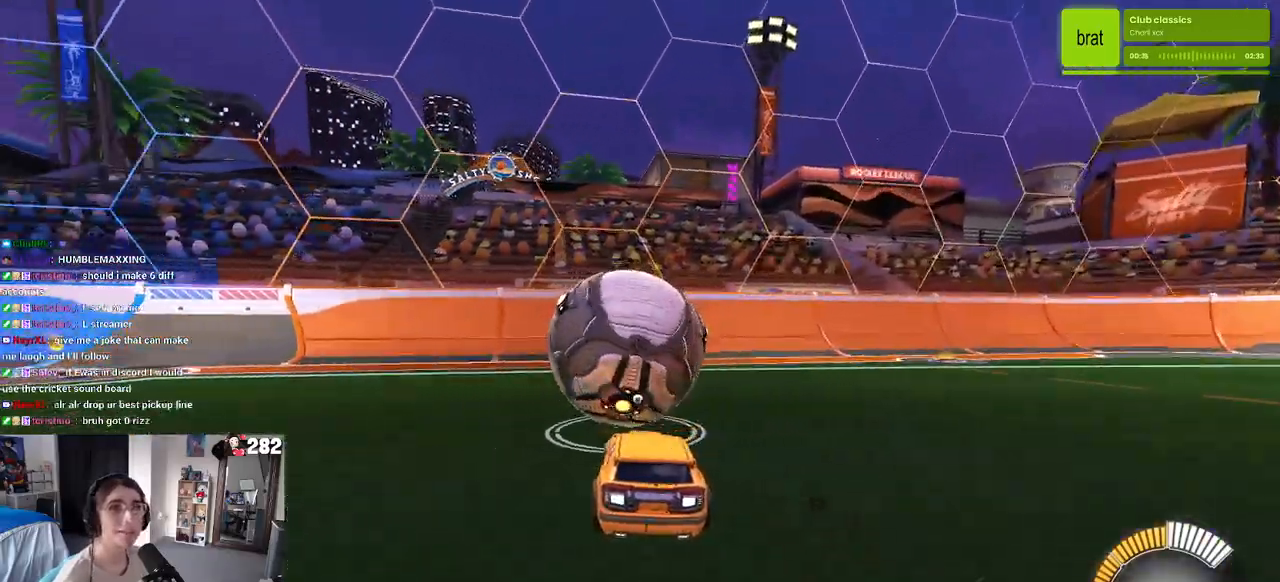
{"buttons": ["R2"], "left_stick": "center", "right_stick": "center", "events": [[167, "left_stick", "center"], [200, "R2", "down"]]}
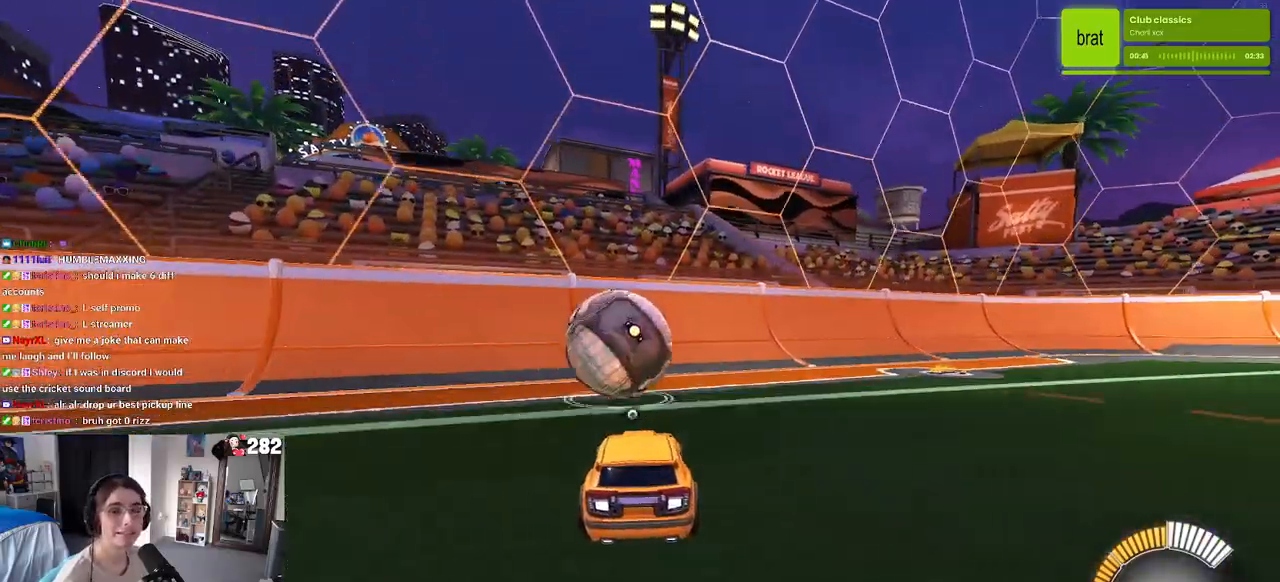
{"buttons": ["R2"], "left_stick": "center", "right_stick": "center", "events": [[50, "TRIANGLE", "down"], [183, "TRIANGLE", "up"], [350, "left_stick", "left"], [483, "left_stick", "center"]]}
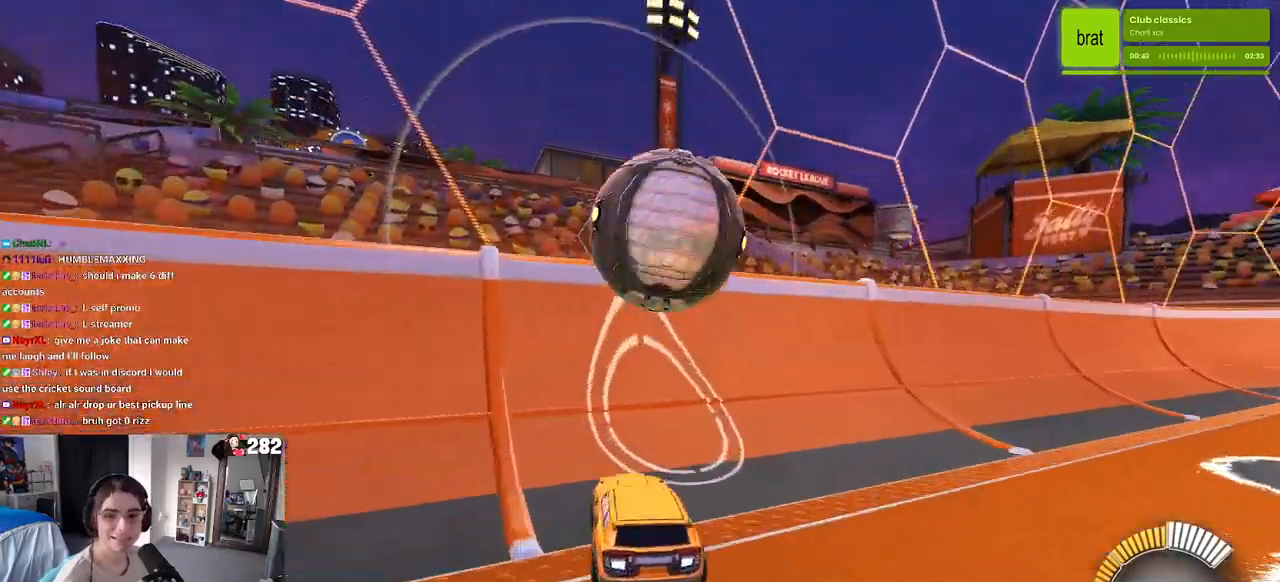
{"buttons": ["R2"], "left_stick": "center", "right_stick": "center", "events": [[217, "left_stick", "right"], [483, "left_stick", "center"]]}
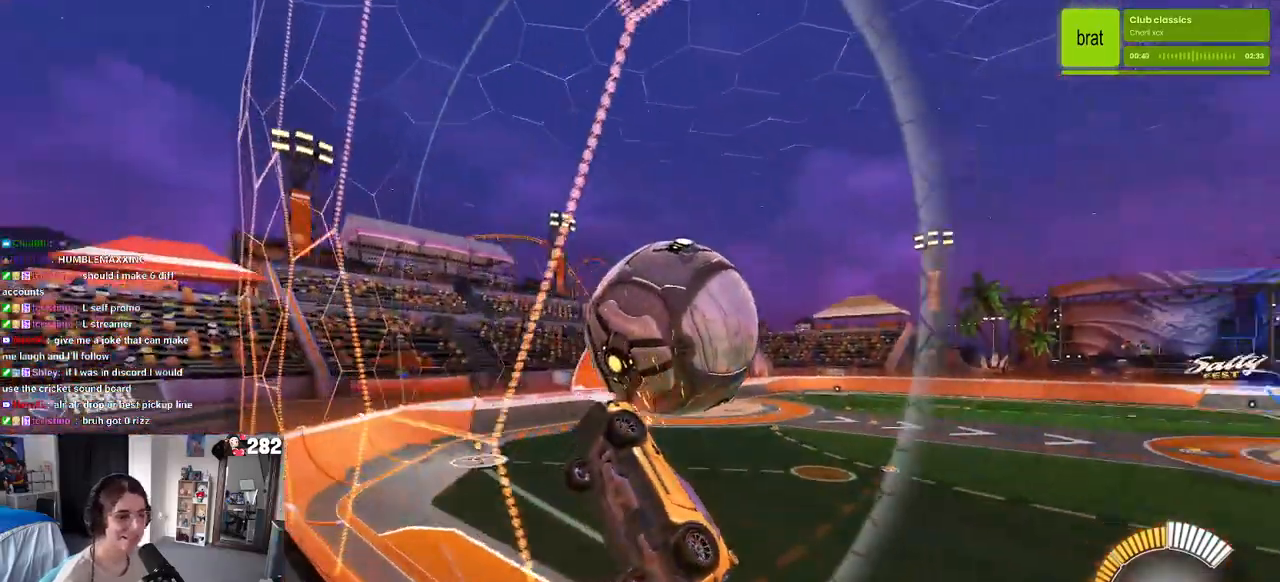
{"buttons": ["R2"], "left_stick": "right", "right_stick": "center", "events": [[150, "CROSS", "down"], [183, "left_stick", "down"], [333, "CROSS", "up"], [467, "left_stick", "right"]]}
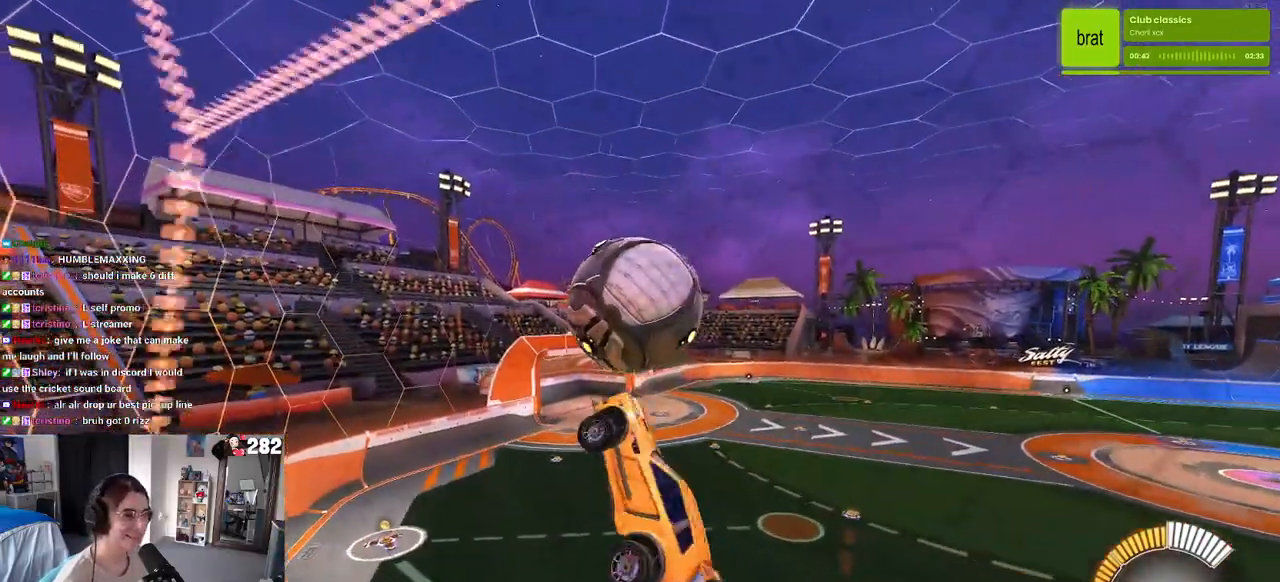
{"buttons": ["CROSS", "R2"], "left_stick": "center", "right_stick": "center", "events": [[217, "left_stick", "up"], [350, "left_stick", "up-left"], [417, "CROSS", "down"], [500, "left_stick", "center"]]}
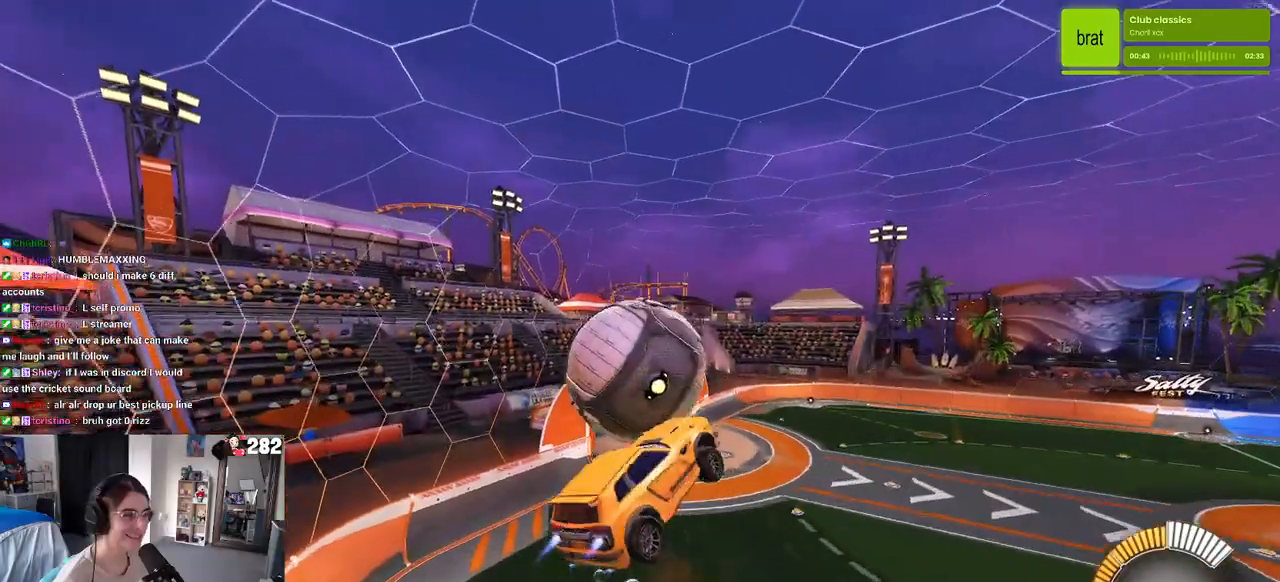
{"buttons": [], "left_stick": "left", "right_stick": "center", "events": [[50, "CROSS", "up"], [67, "left_stick", "down-right"], [400, "left_stick", "center"], [450, "R2", "up"], [467, "left_stick", "left"]]}
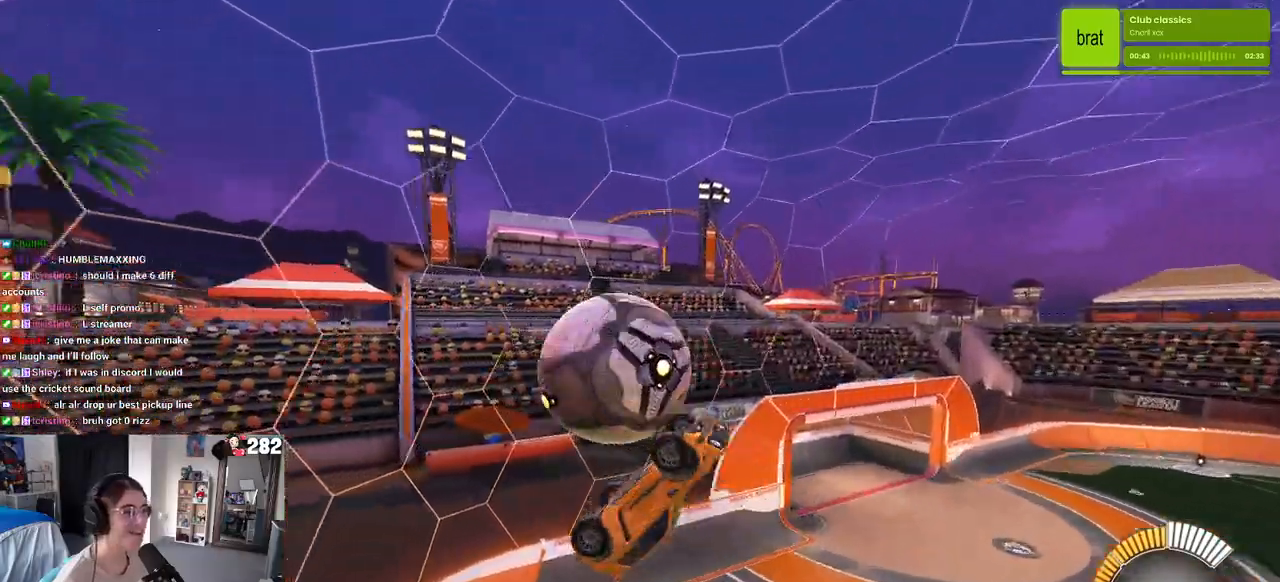
{"buttons": ["R2"], "left_stick": "down-left", "right_stick": "center", "events": [[167, "left_stick", "down-left"], [417, "R2", "down"]]}
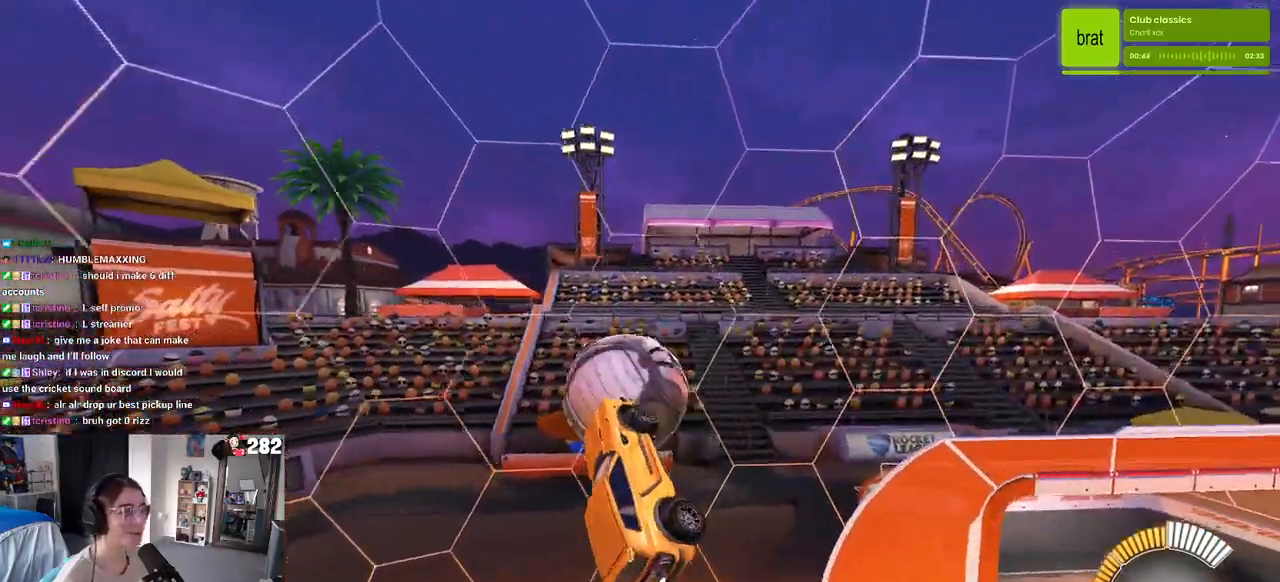
{"buttons": ["R2"], "left_stick": "up-left", "right_stick": "center", "events": [[283, "left_stick", "up-left"], [350, "left_stick", "center"], [483, "left_stick", "up-left"]]}
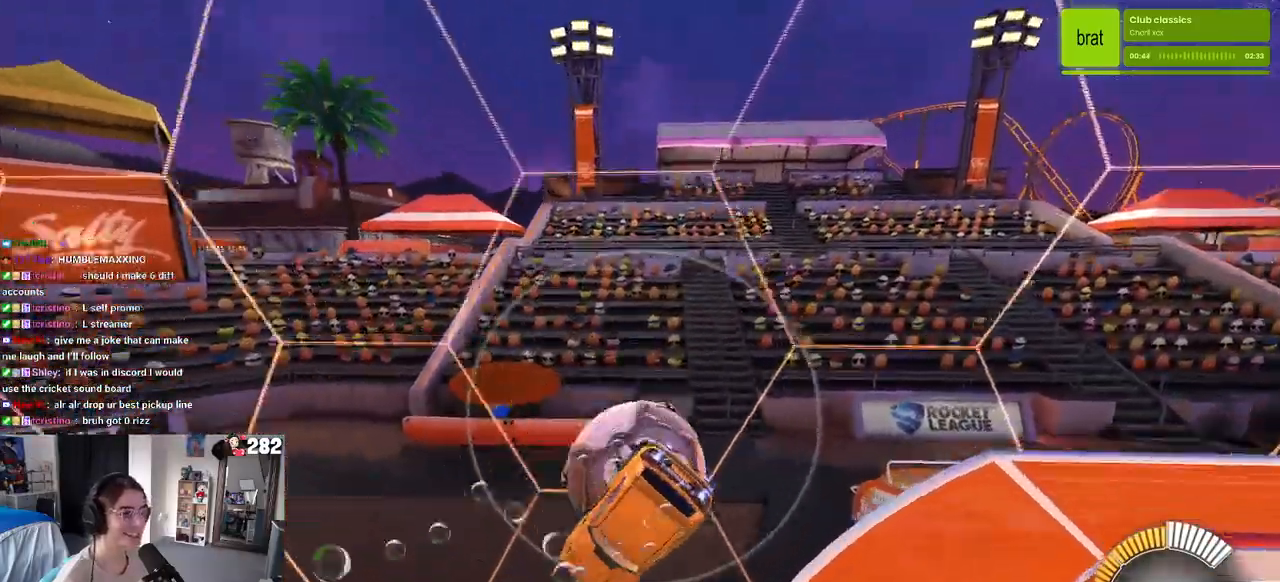
{"buttons": ["R2"], "left_stick": "up-right", "right_stick": "center", "events": [[200, "left_stick", "center"], [467, "left_stick", "up-right"]]}